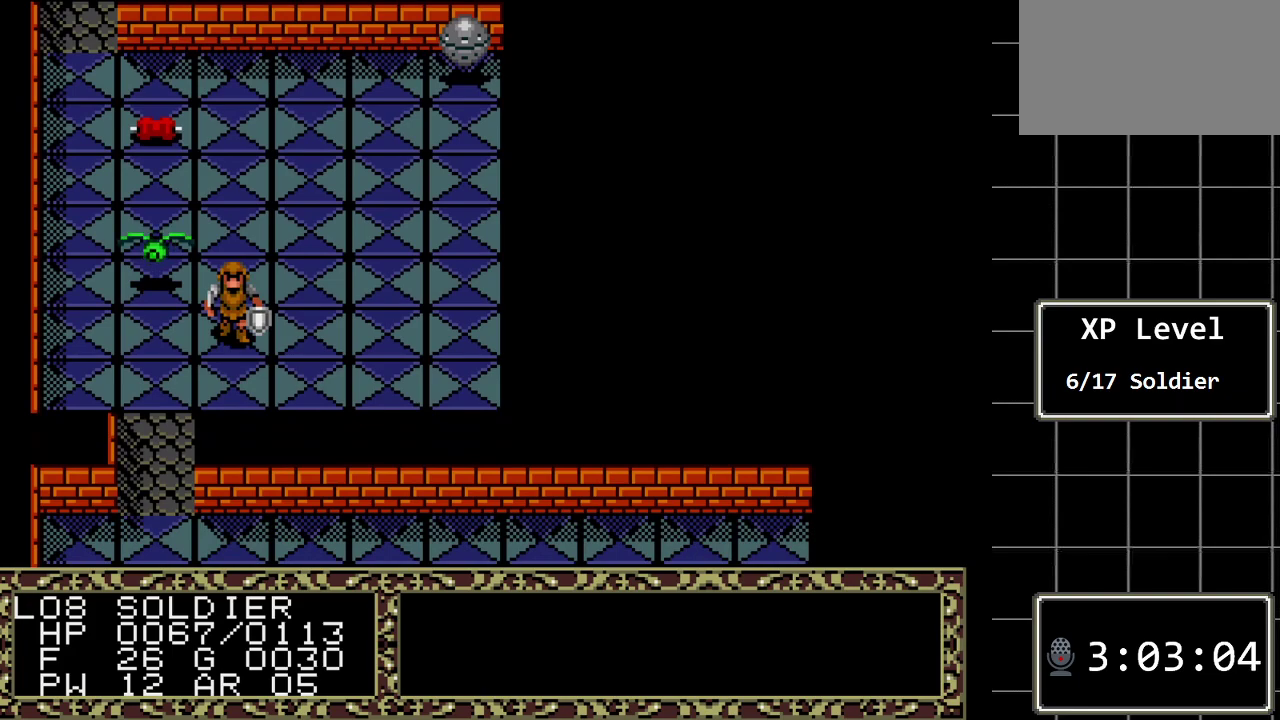
Gameplay with a controller (Xbox layout); each line is a JSON object with the inputs held at the frame after it. "events" lists button and stick changes between this image and that frame as [ms after this image, input, new state], when the widget could be followed in between. Not read: L1 L2 L3 R1 R2 R3.
{"buttons": [], "events": []}
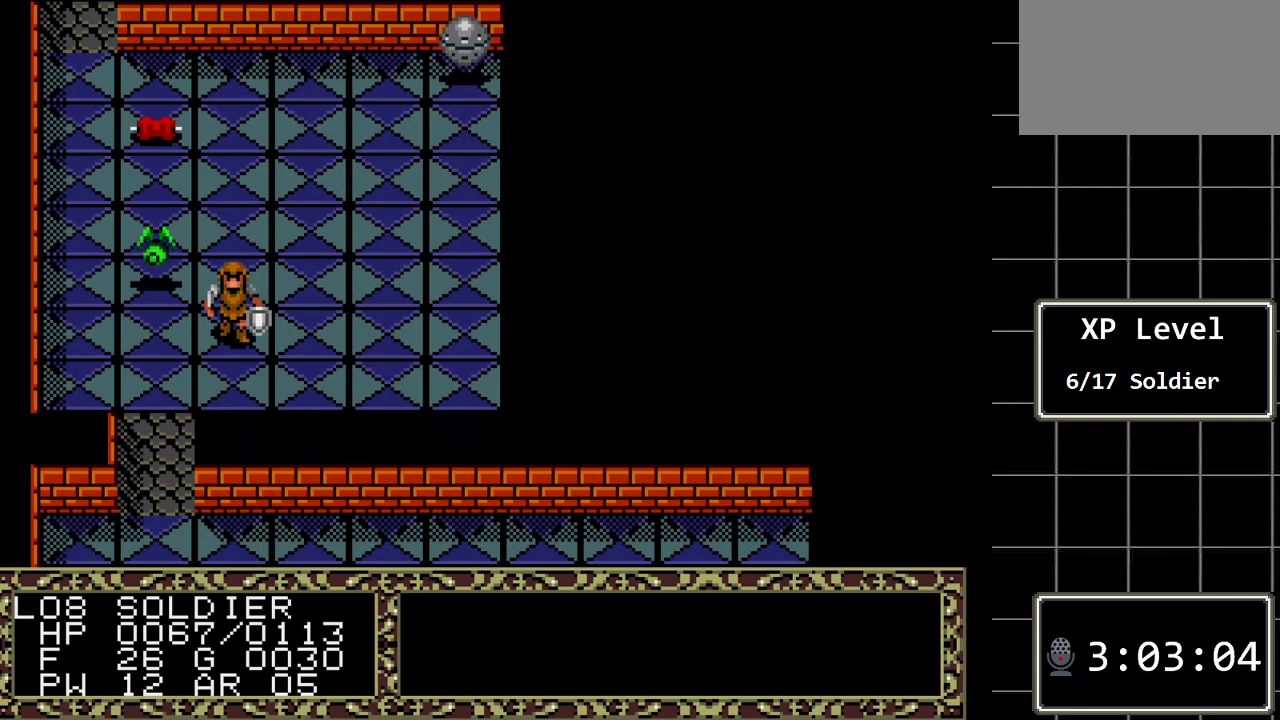
{"buttons": [], "events": [[17, "A", "down"], [117, "A", "up"]]}
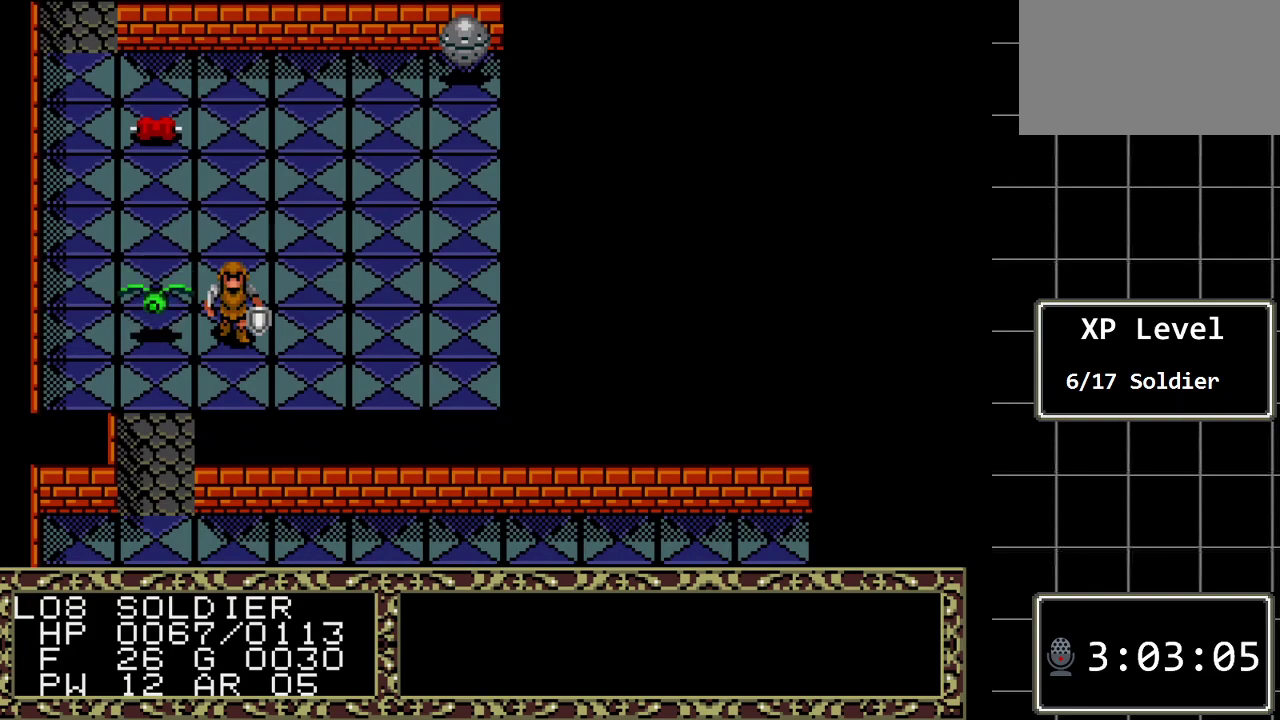
{"buttons": [], "events": [[217, "DPAD_LEFT", "down"], [383, "DPAD_LEFT", "up"]]}
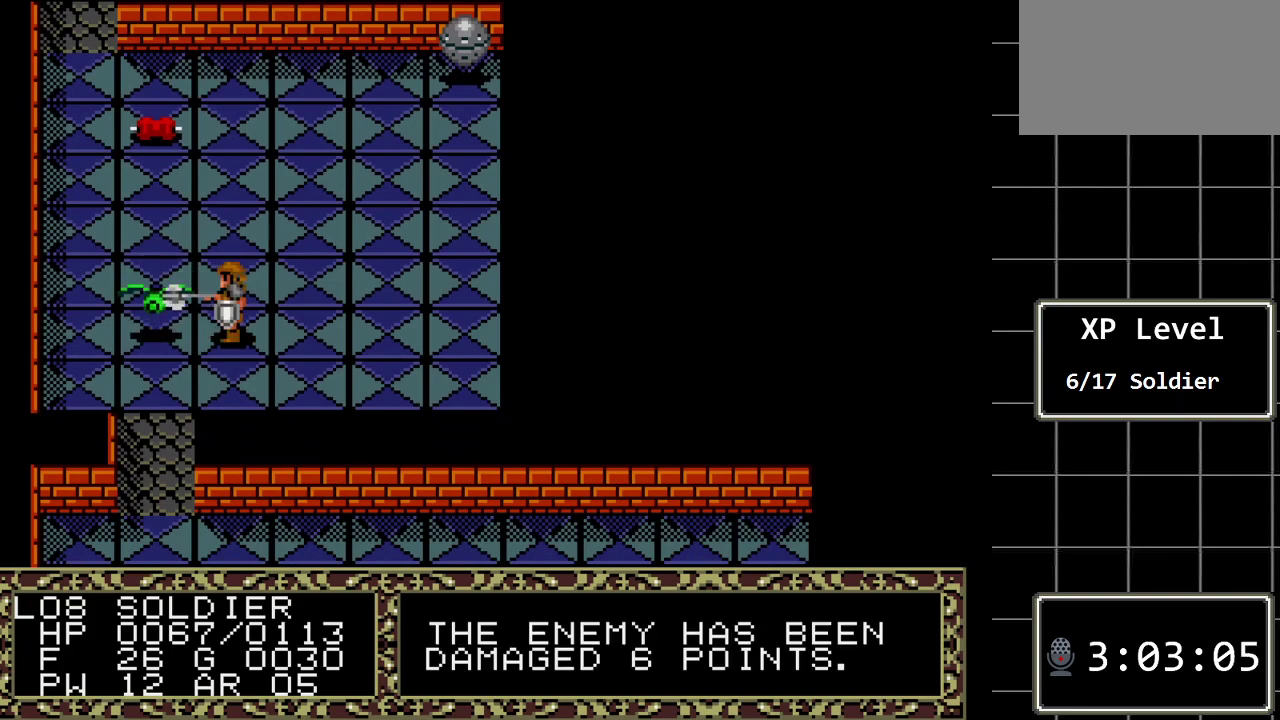
{"buttons": [], "events": []}
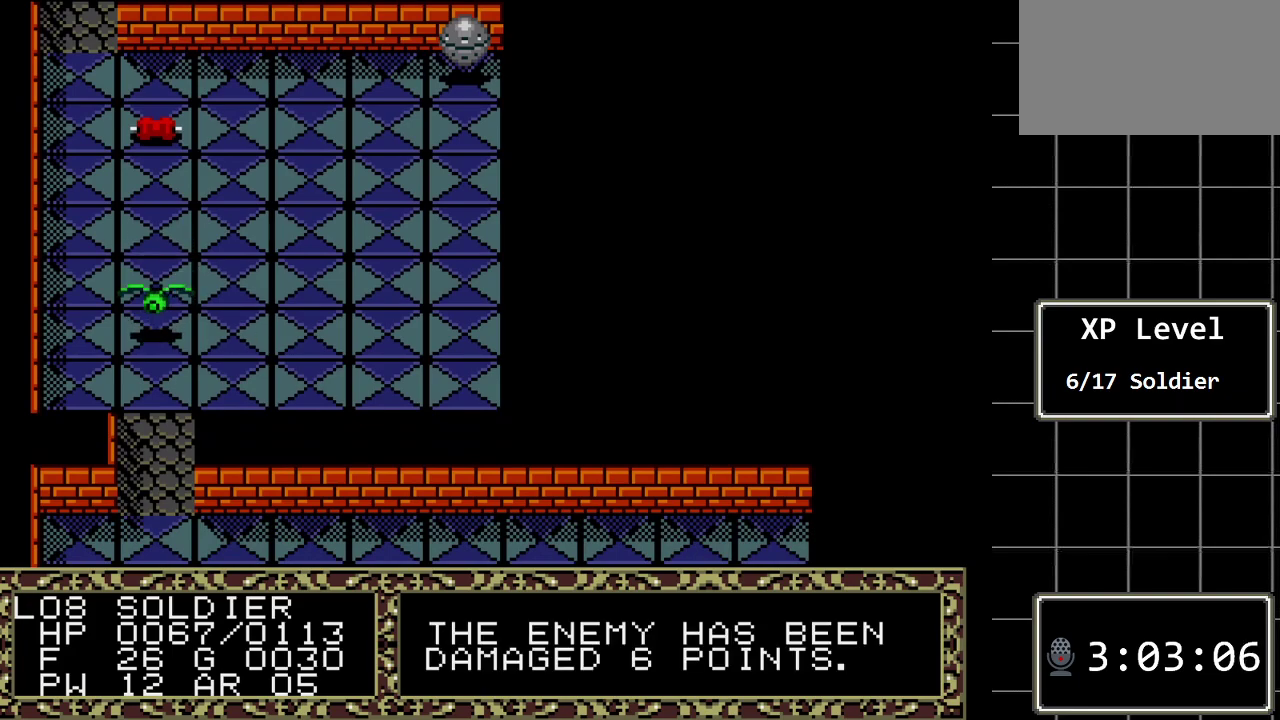
{"buttons": [], "events": []}
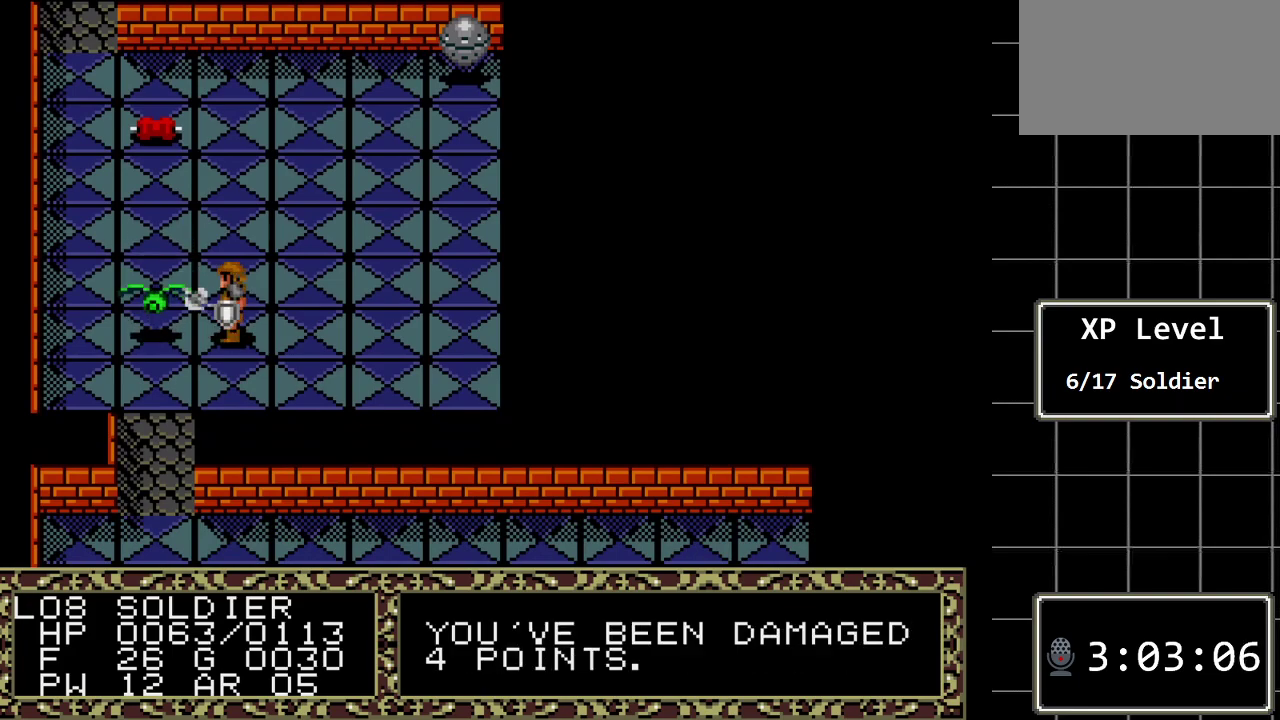
{"buttons": [], "events": [[167, "DPAD_LEFT", "down"], [350, "DPAD_LEFT", "up"]]}
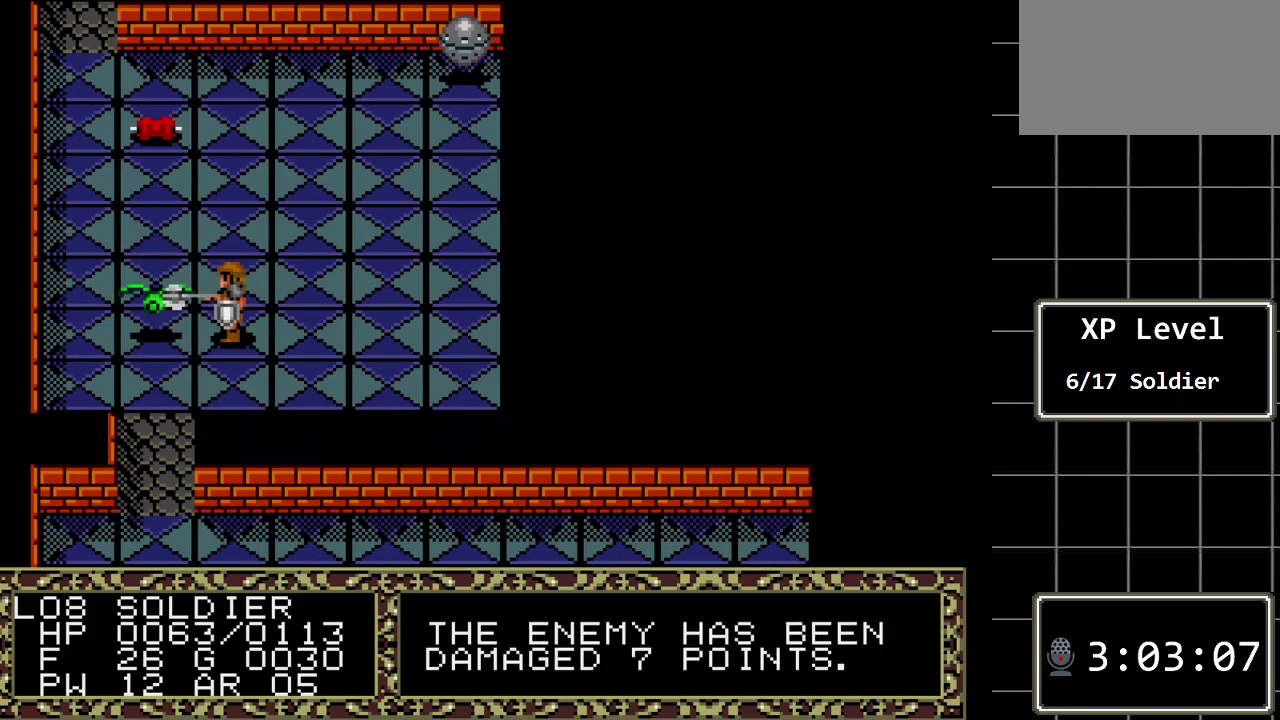
{"buttons": [], "events": []}
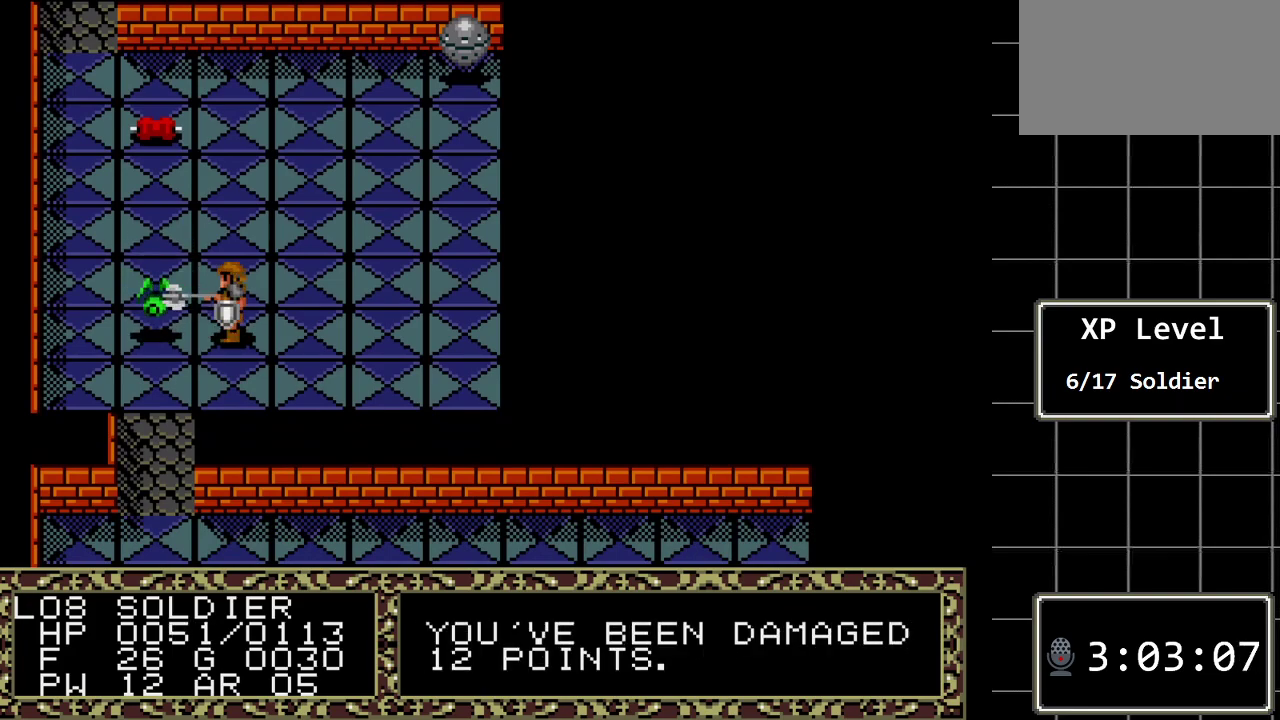
{"buttons": ["DPAD_LEFT"], "events": [[450, "DPAD_LEFT", "down"]]}
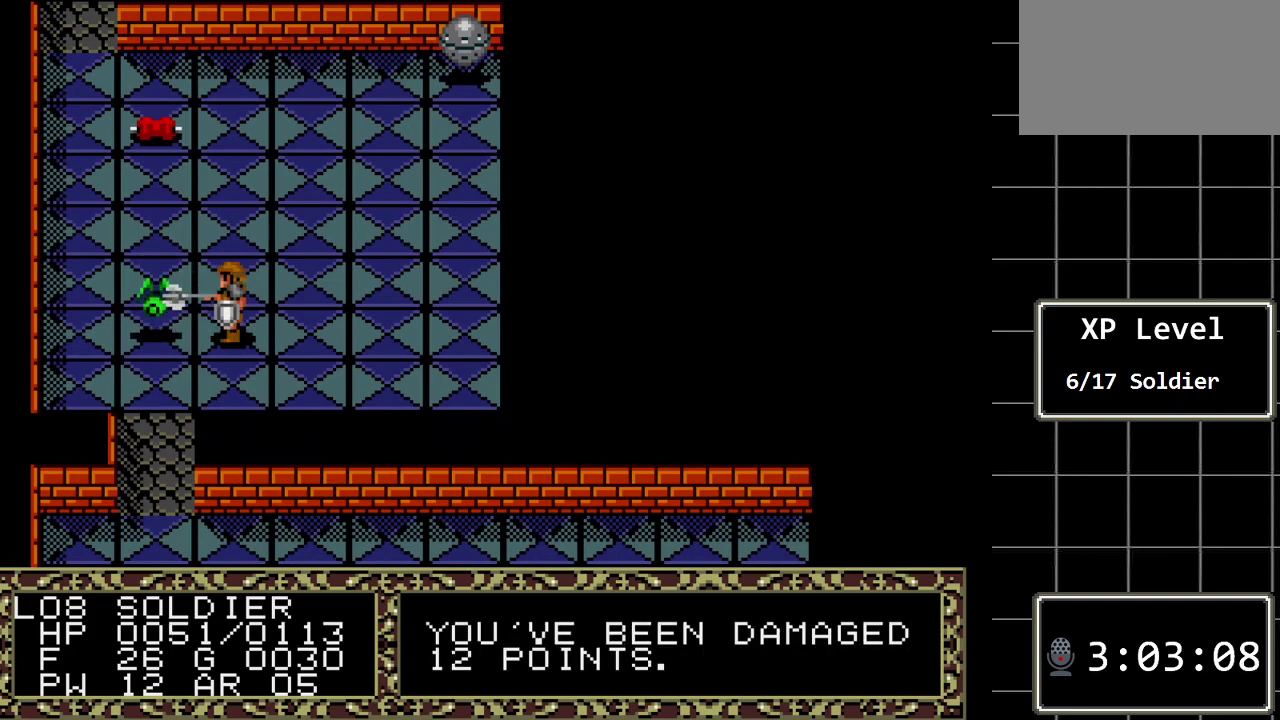
{"buttons": [], "events": [[100, "DPAD_LEFT", "up"]]}
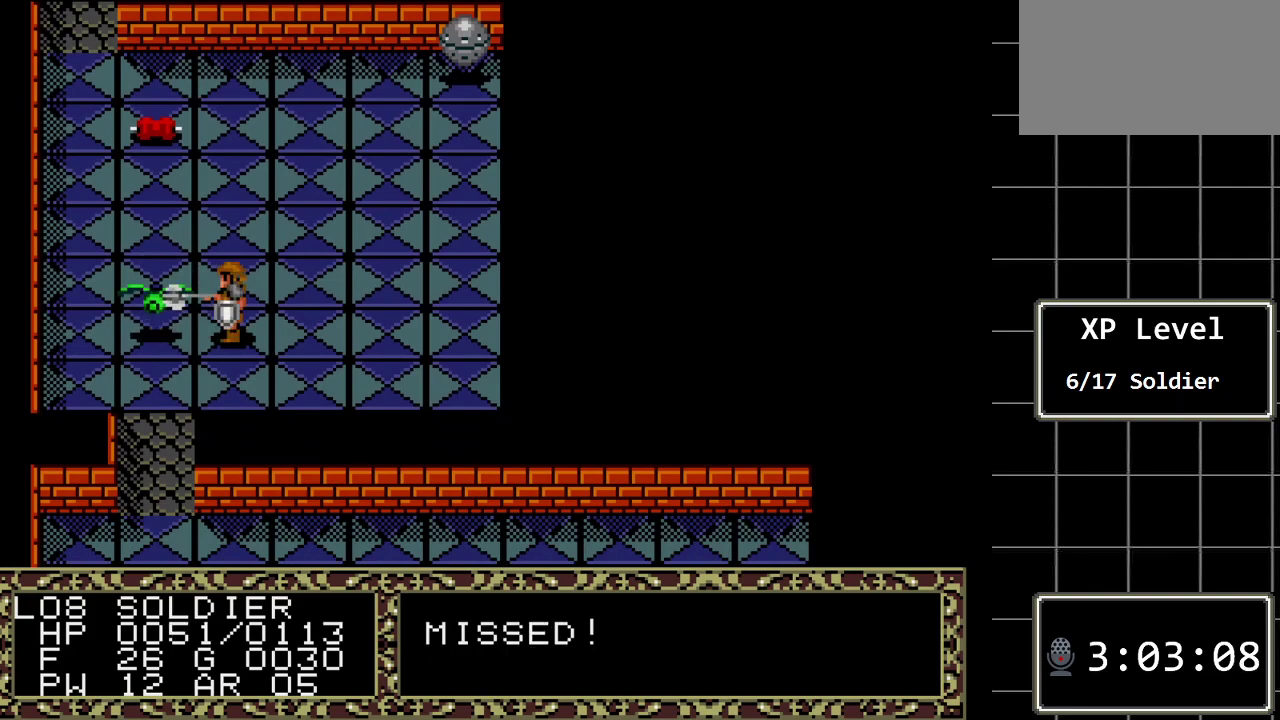
{"buttons": [], "events": []}
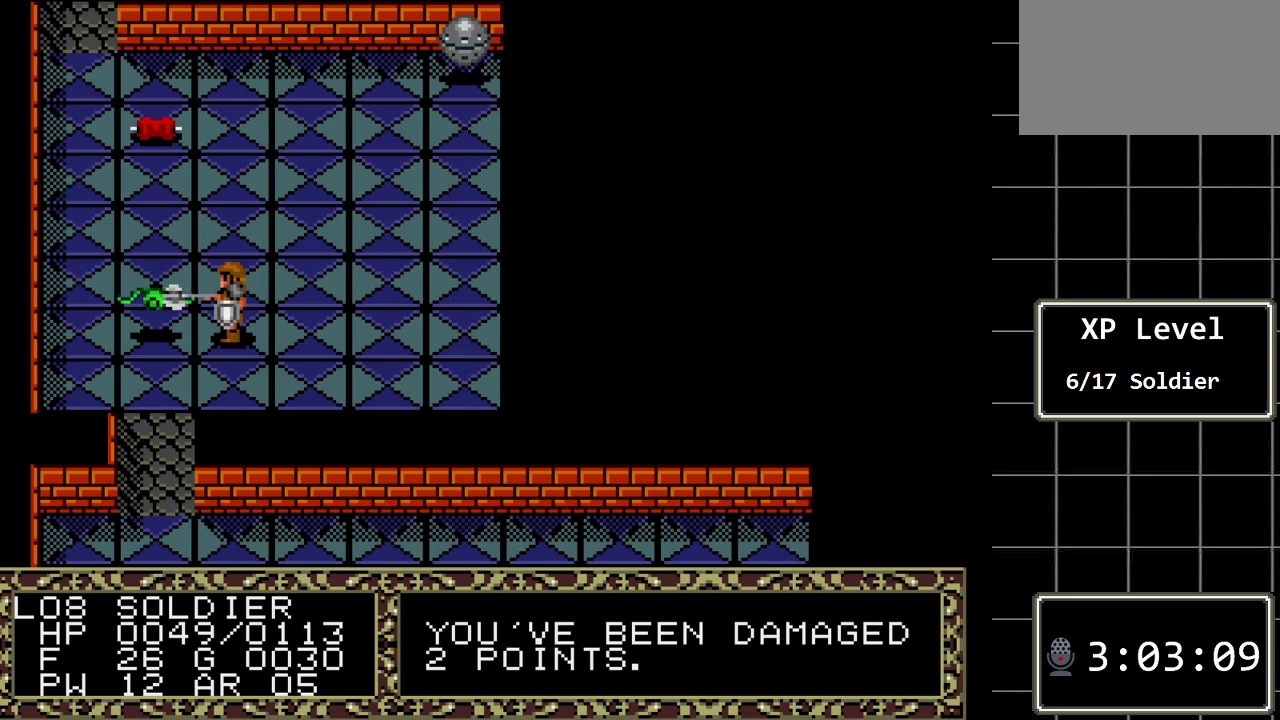
{"buttons": [], "events": [[250, "DPAD_LEFT", "down"], [417, "DPAD_LEFT", "up"]]}
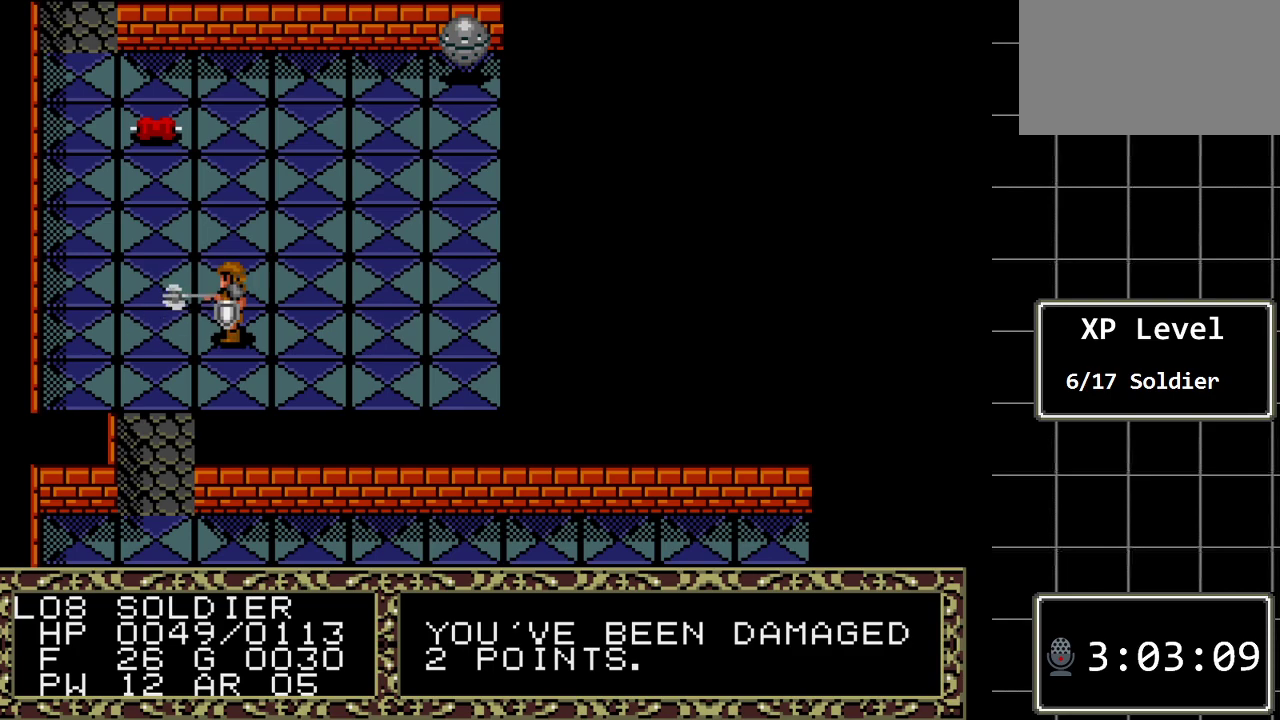
{"buttons": [], "events": []}
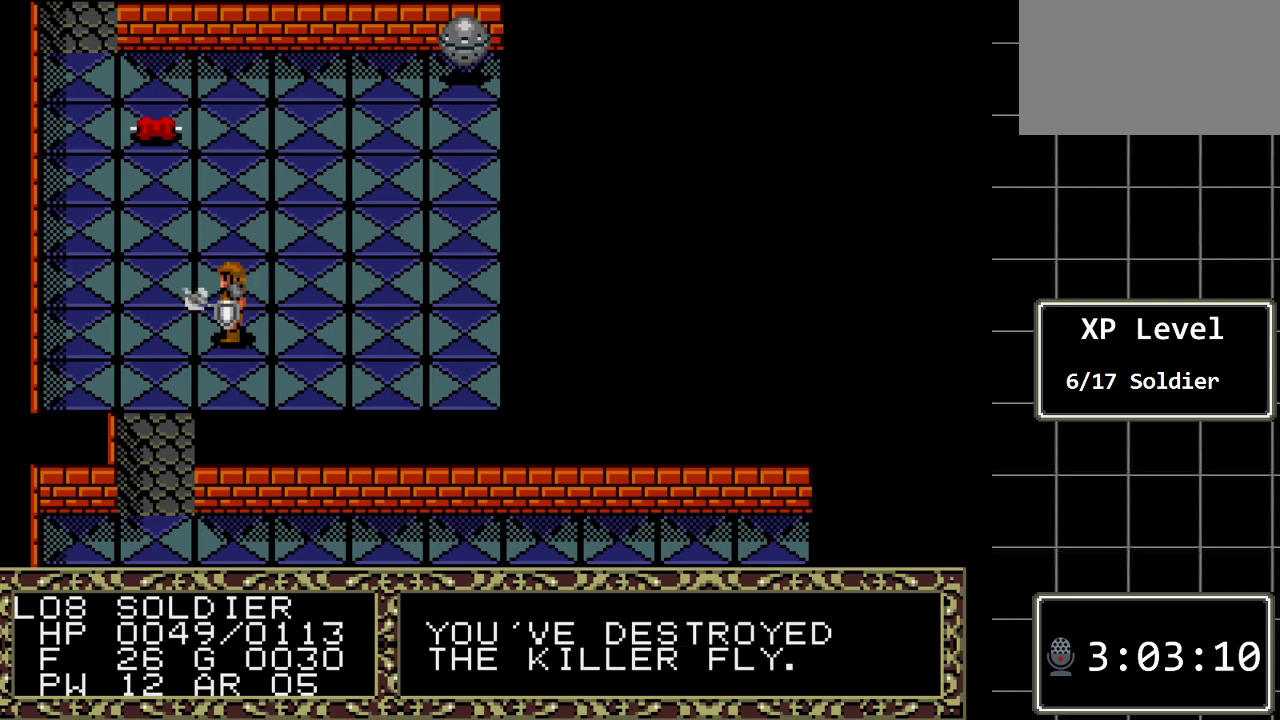
{"buttons": [], "events": [[383, "DPAD_LEFT", "down"], [500, "DPAD_LEFT", "up"]]}
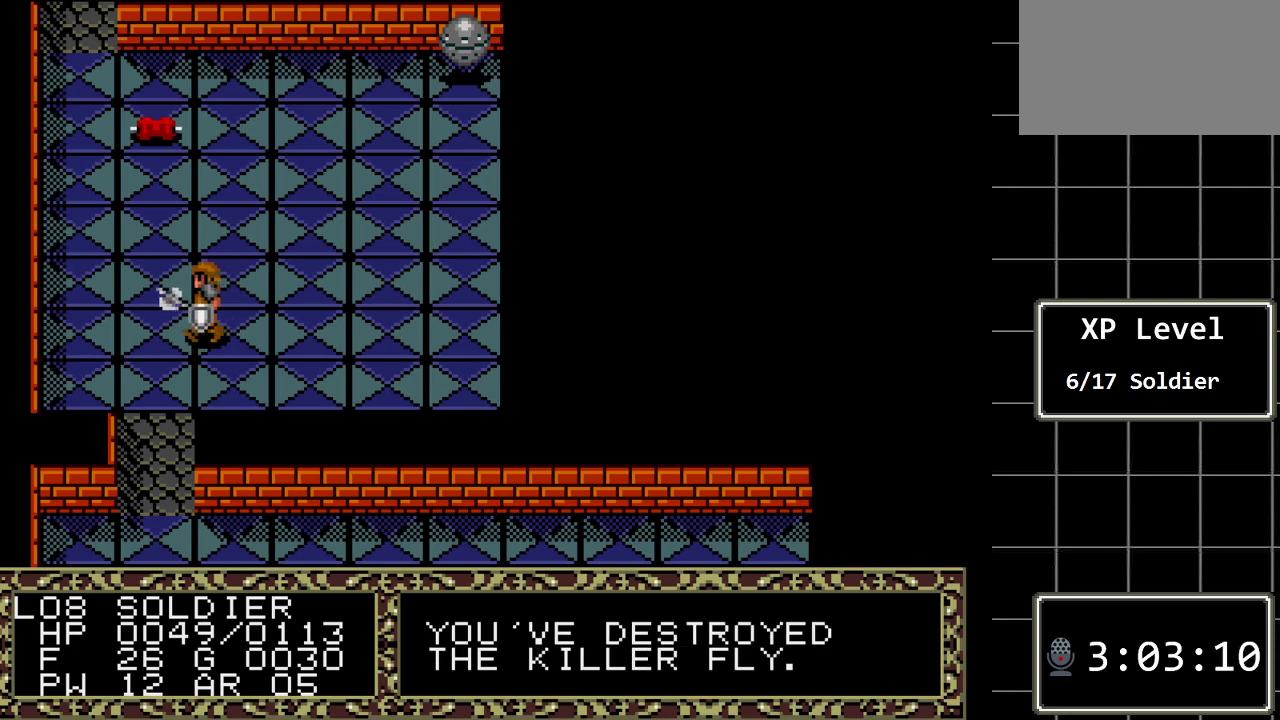
{"buttons": [], "events": [[267, "C", "down"], [383, "C", "up"]]}
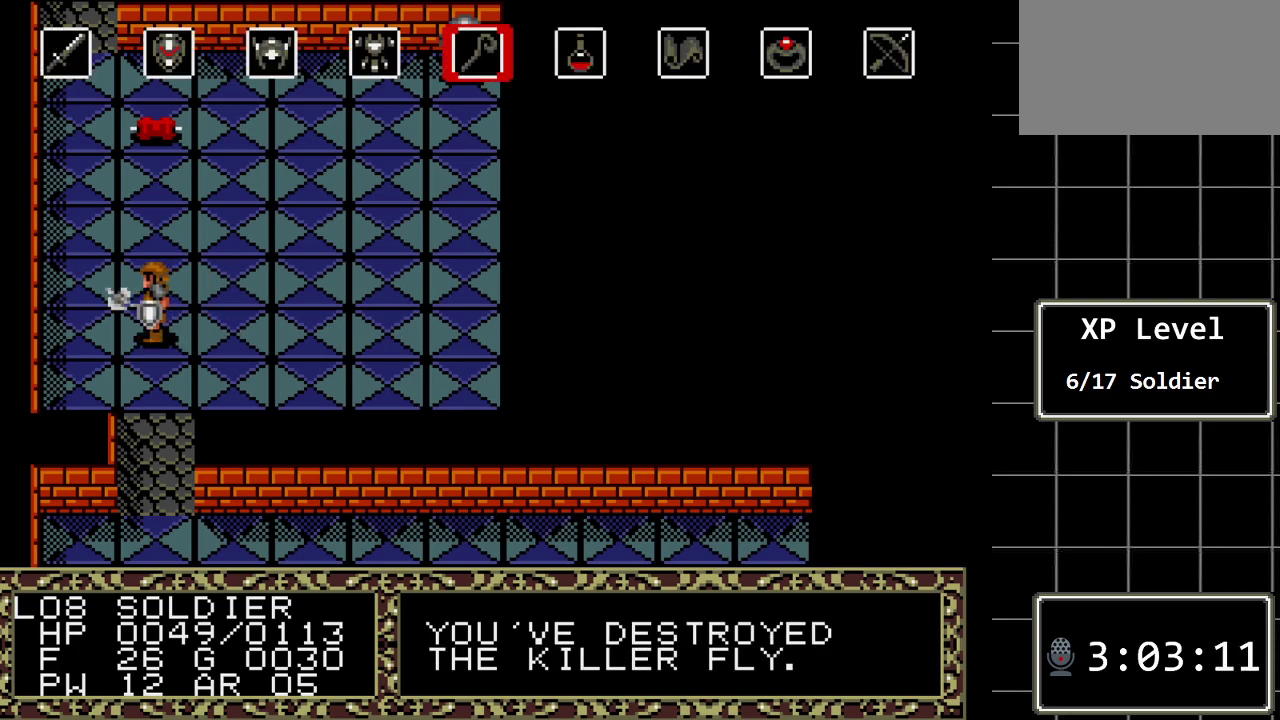
{"buttons": ["C"], "events": [[183, "DPAD_LEFT", "down"], [300, "DPAD_LEFT", "up"], [433, "C", "down"]]}
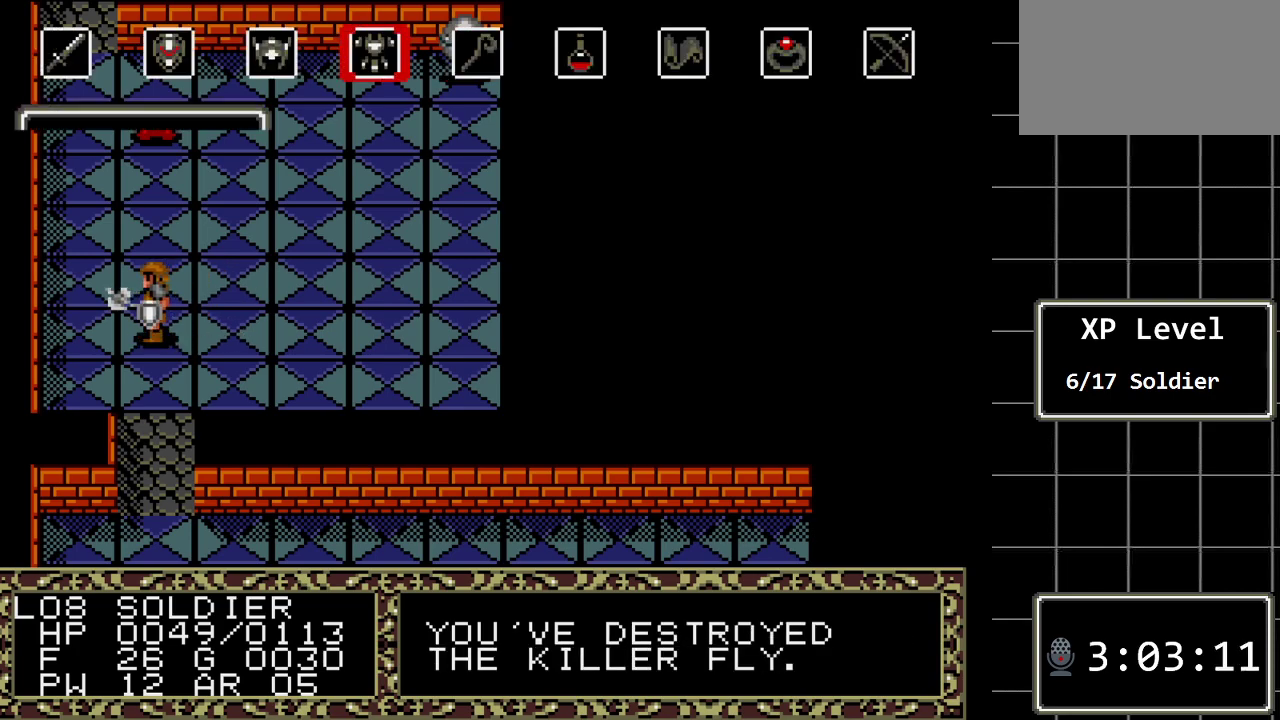
{"buttons": [], "events": [[100, "C", "up"]]}
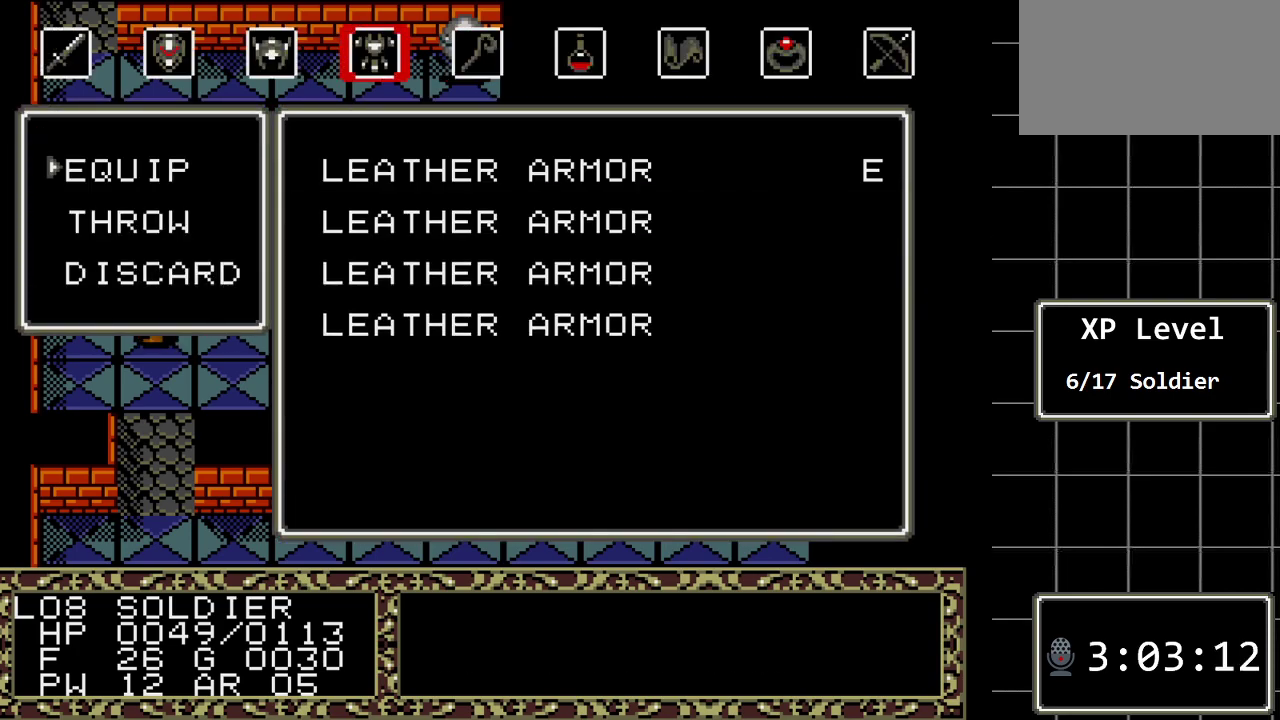
{"buttons": [], "events": [[267, "B", "down"], [433, "B", "up"]]}
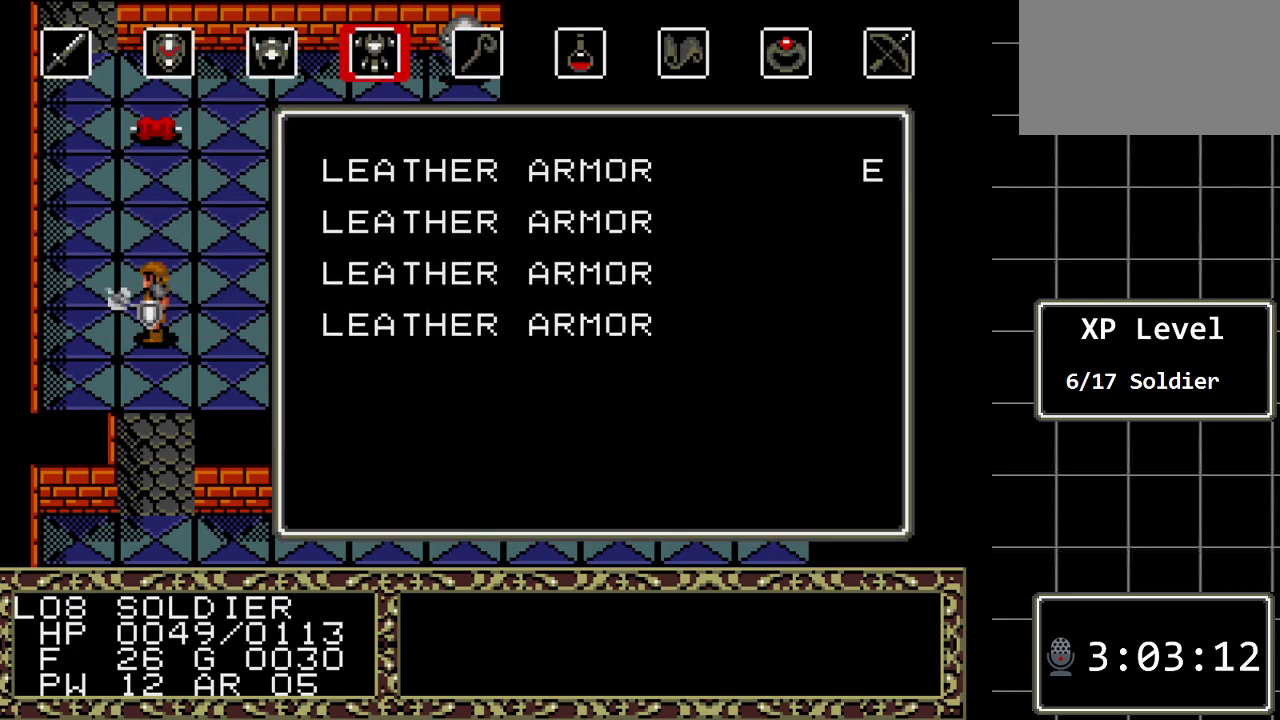
{"buttons": ["C"], "events": [[400, "C", "down"]]}
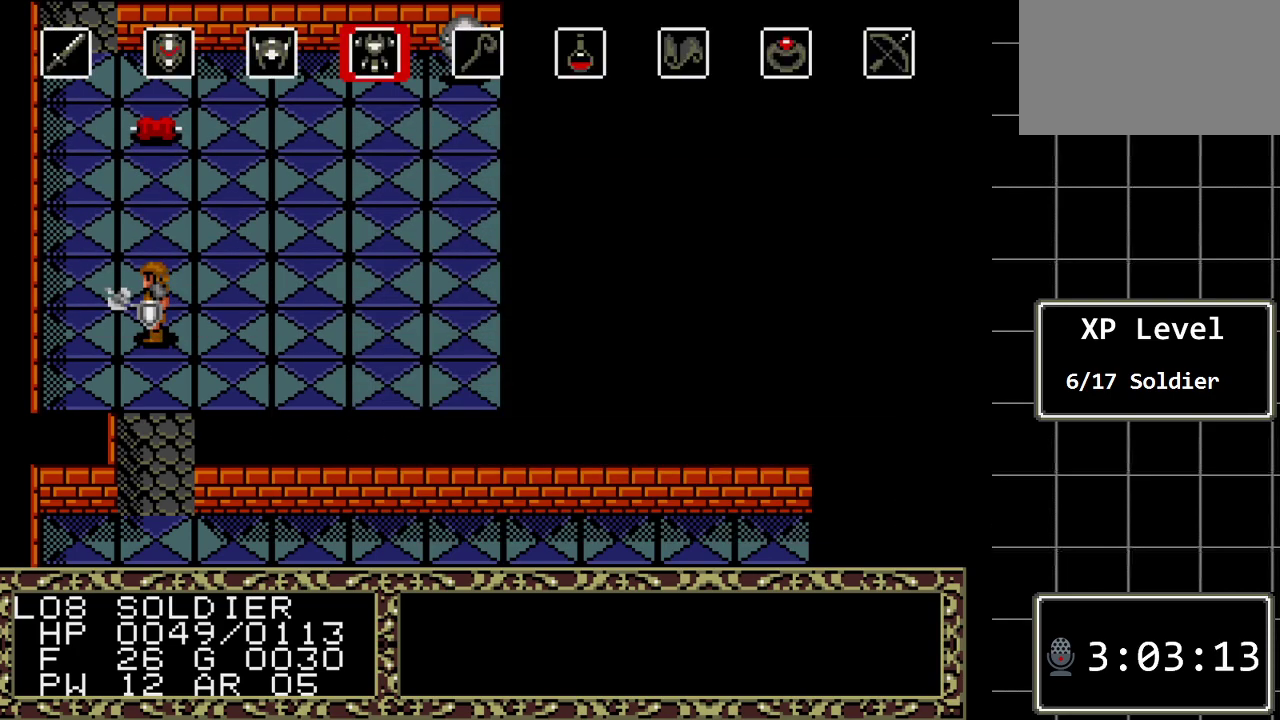
{"buttons": [], "events": [[33, "C", "up"], [67, "DPAD_LEFT", "down"], [200, "DPAD_LEFT", "up"], [317, "DPAD_LEFT", "down"], [383, "DPAD_LEFT", "up"]]}
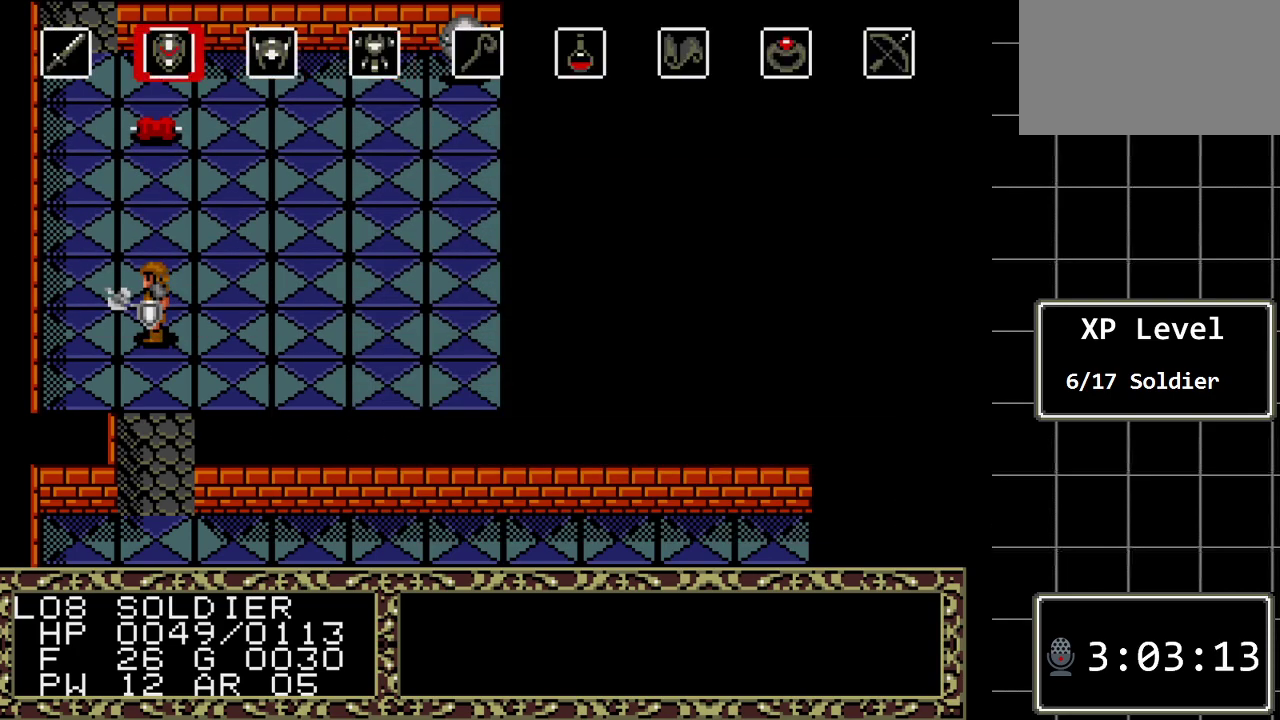
{"buttons": [], "events": [[117, "DPAD_RIGHT", "down"], [200, "DPAD_RIGHT", "up"], [267, "C", "down"], [433, "C", "up"]]}
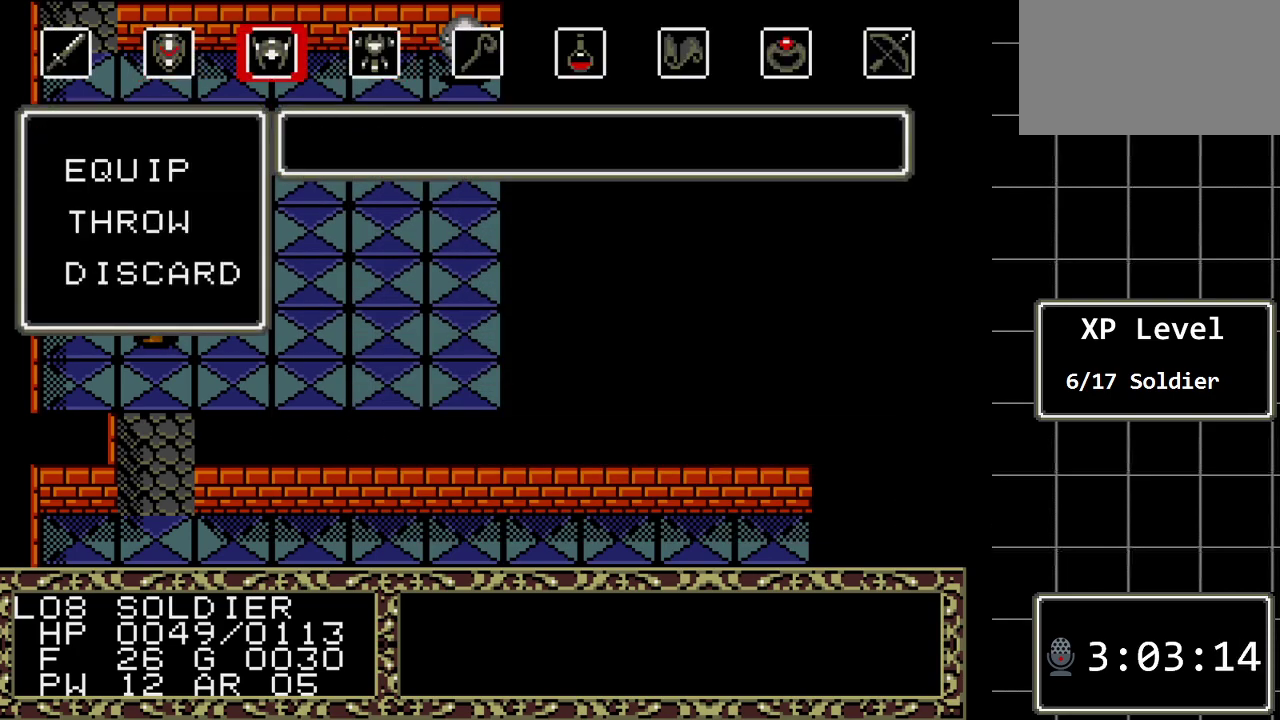
{"buttons": [], "events": []}
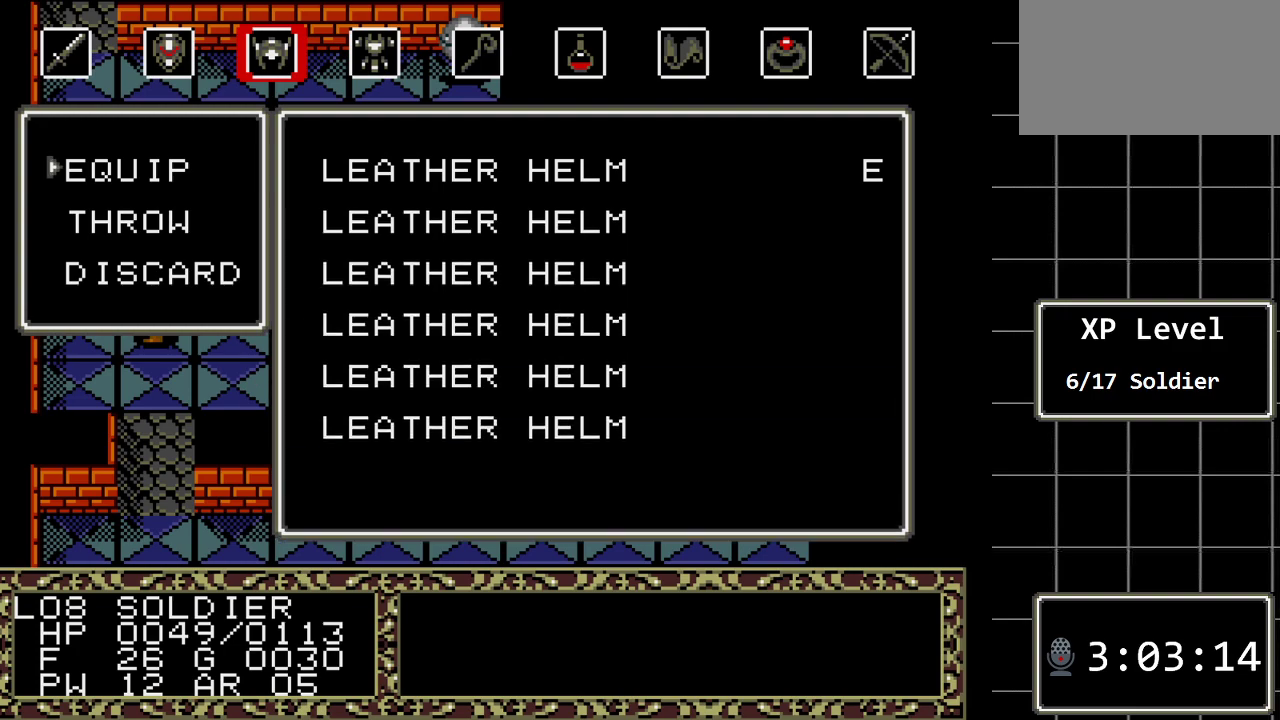
{"buttons": [], "events": []}
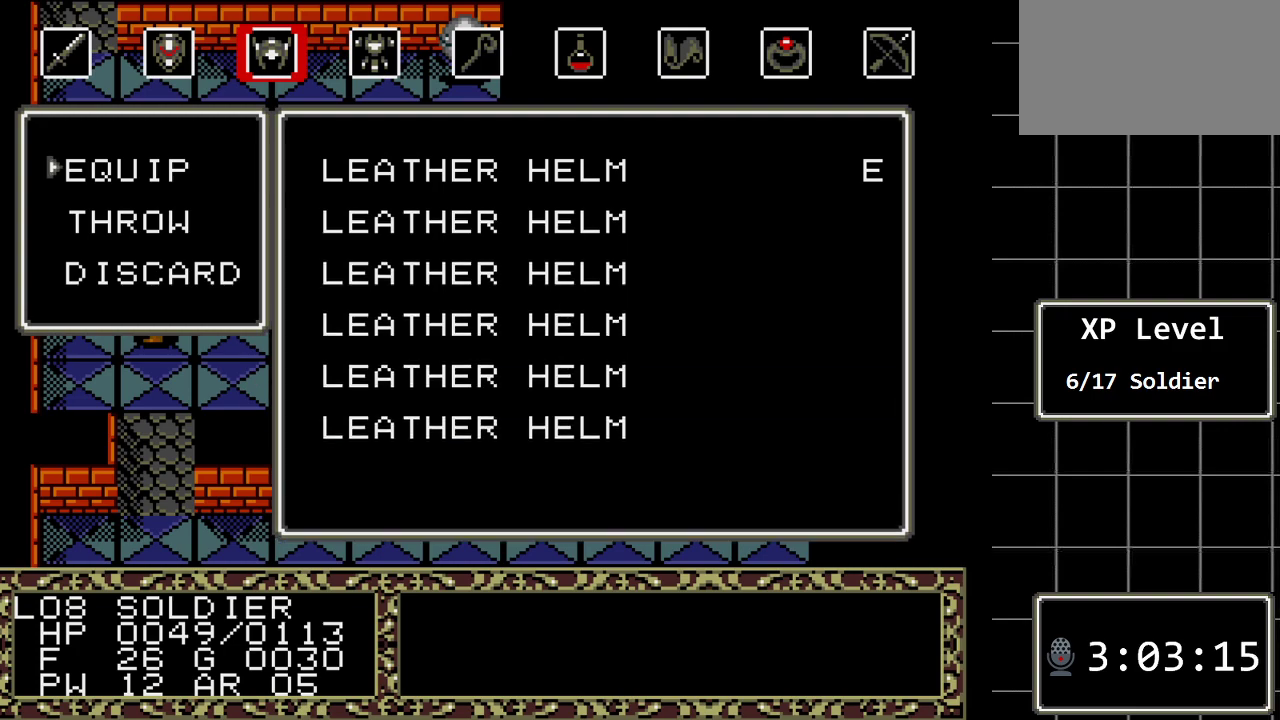
{"buttons": [], "events": [[117, "B", "down"], [267, "B", "up"]]}
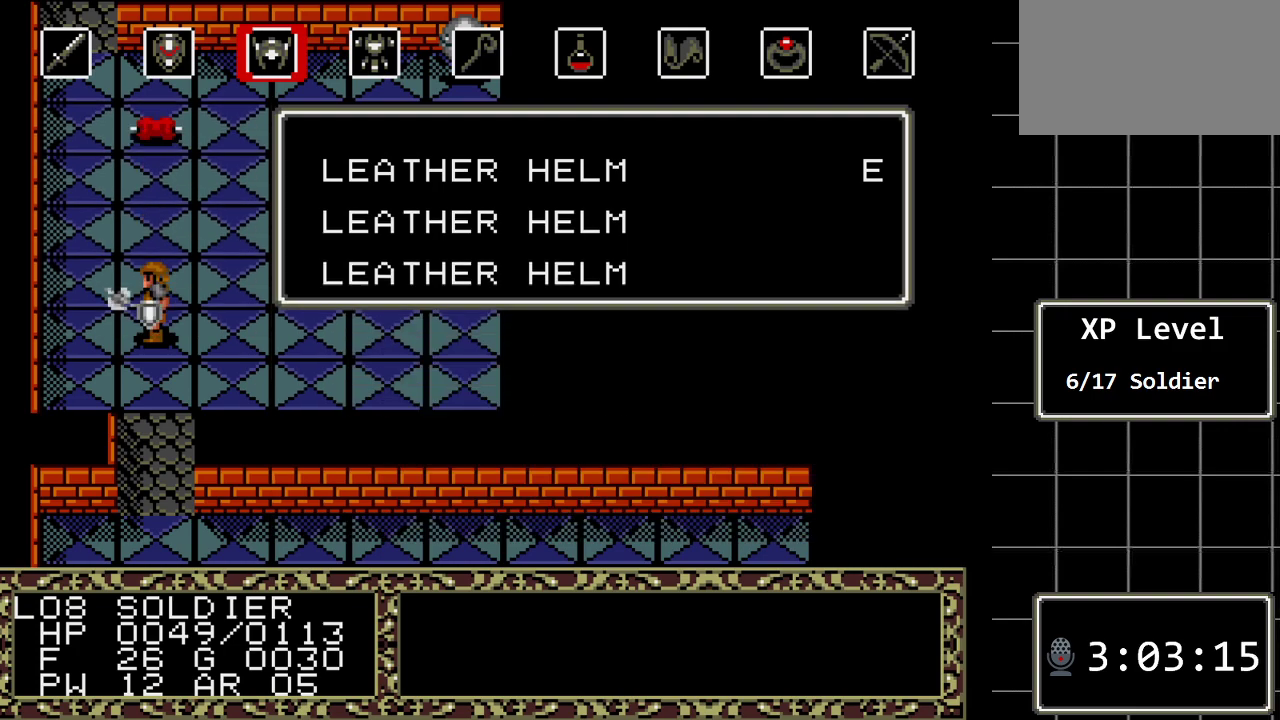
{"buttons": ["DPAD_LEFT"], "events": [[283, "C", "down"], [417, "C", "up"], [450, "DPAD_LEFT", "down"]]}
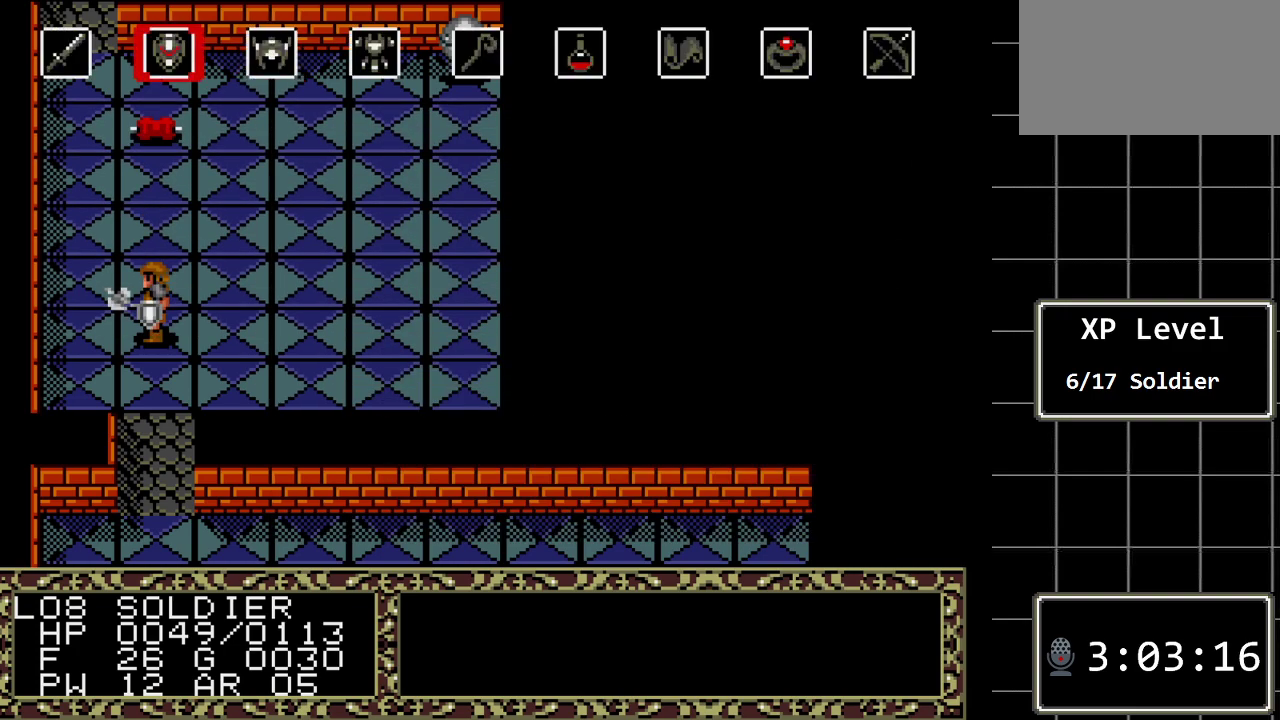
{"buttons": ["C"], "events": [[33, "DPAD_LEFT", "up"], [367, "C", "down"]]}
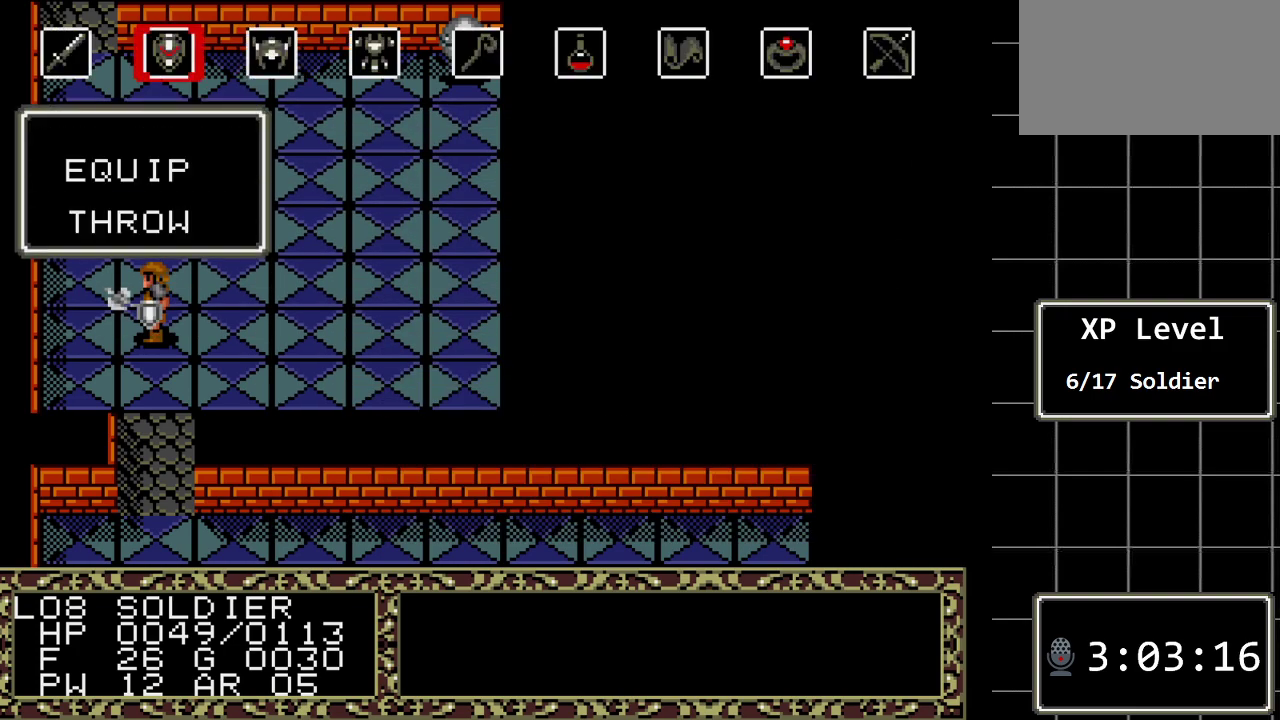
{"buttons": [], "events": [[17, "C", "up"]]}
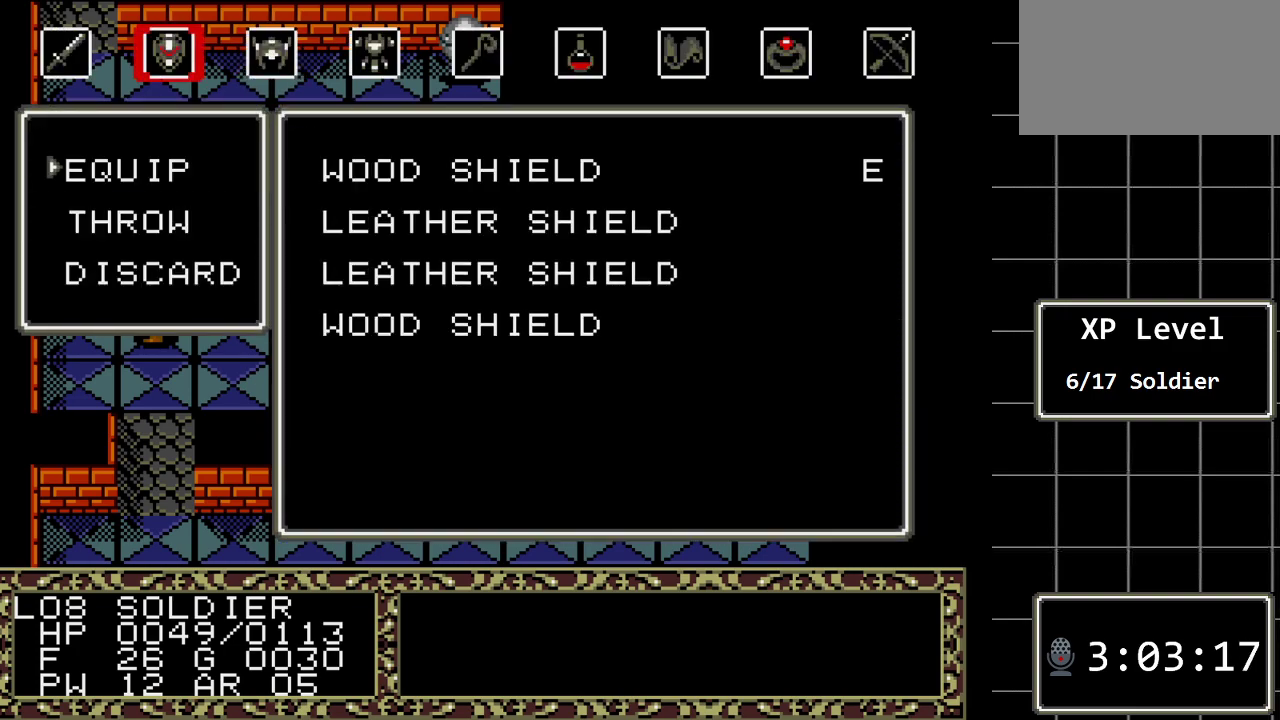
{"buttons": [], "events": []}
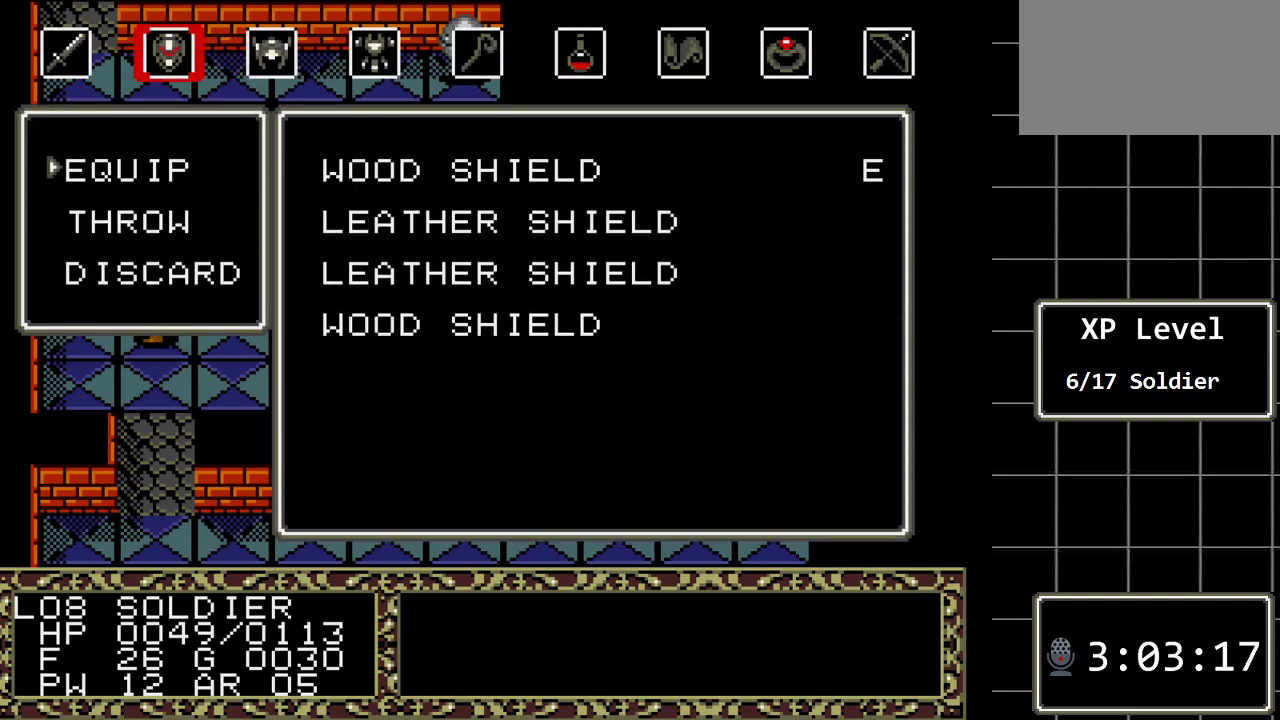
{"buttons": [], "events": [[200, "B", "down"], [367, "B", "up"]]}
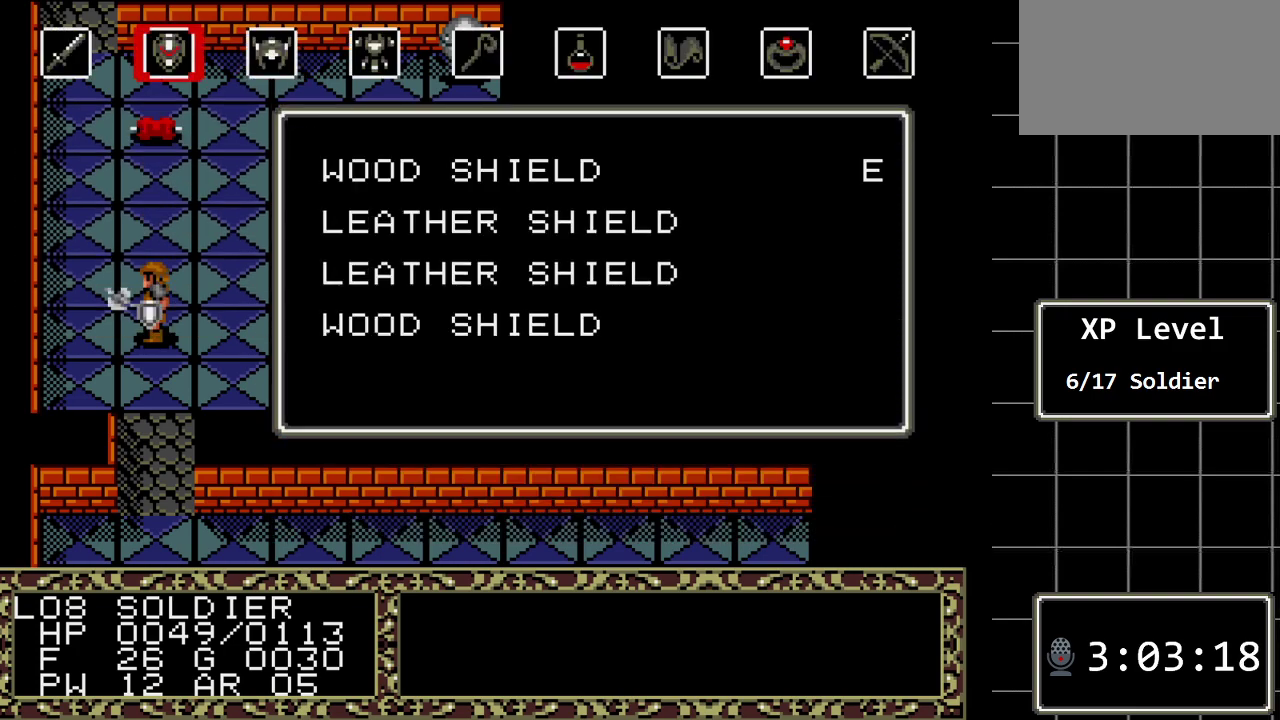
{"buttons": ["DPAD_DOWN"], "events": [[150, "DPAD_DOWN", "down"]]}
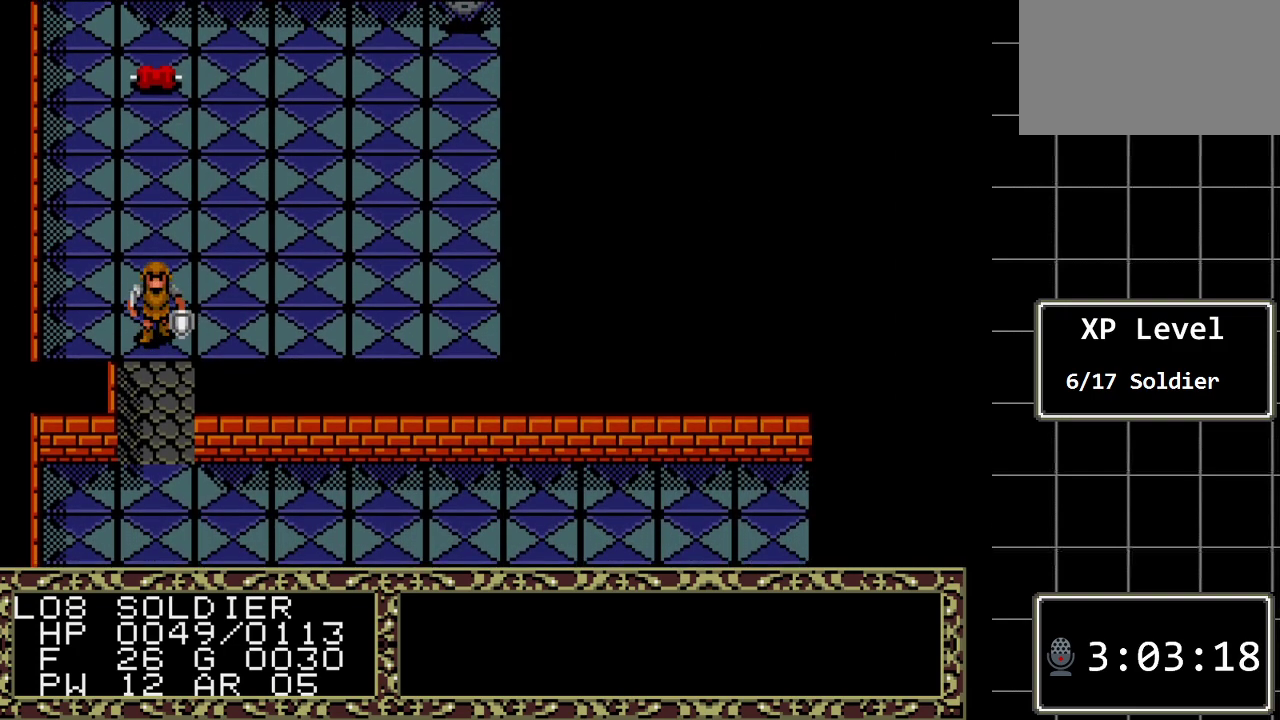
{"buttons": ["DPAD_DOWN"], "events": []}
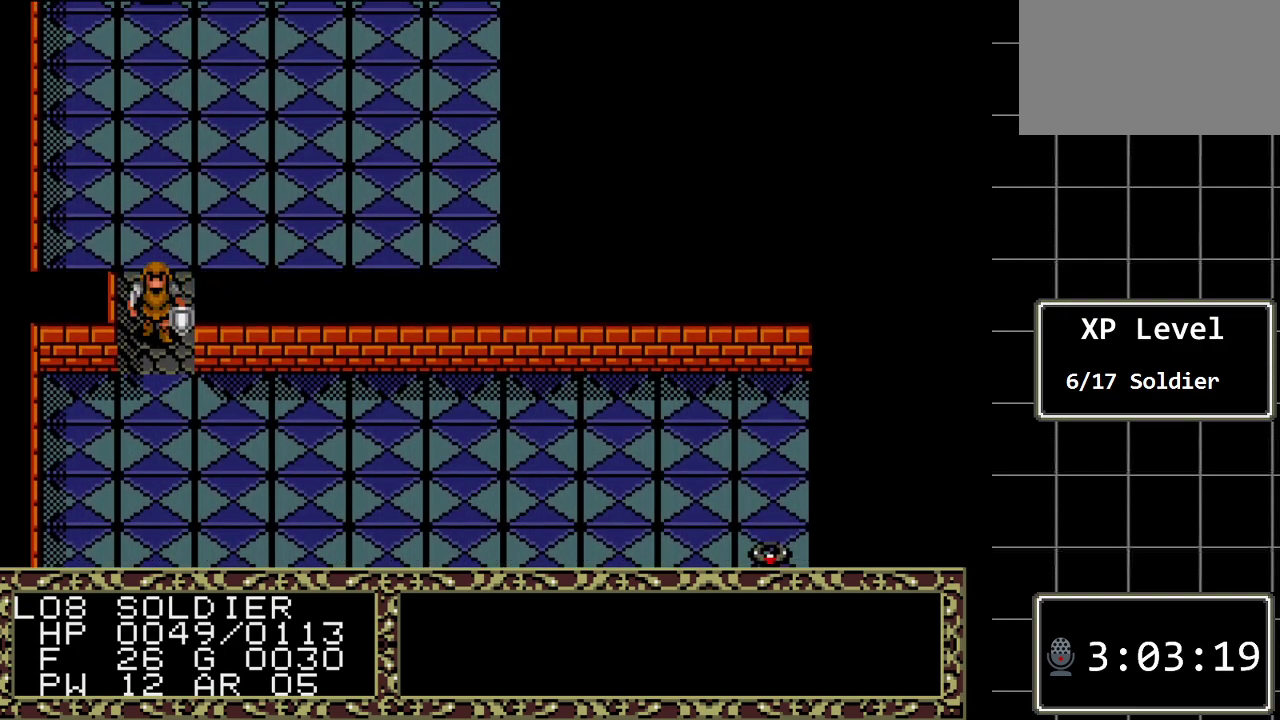
{"buttons": ["DPAD_LEFT"], "events": [[150, "DPAD_DOWN", "up"], [367, "DPAD_LEFT", "down"]]}